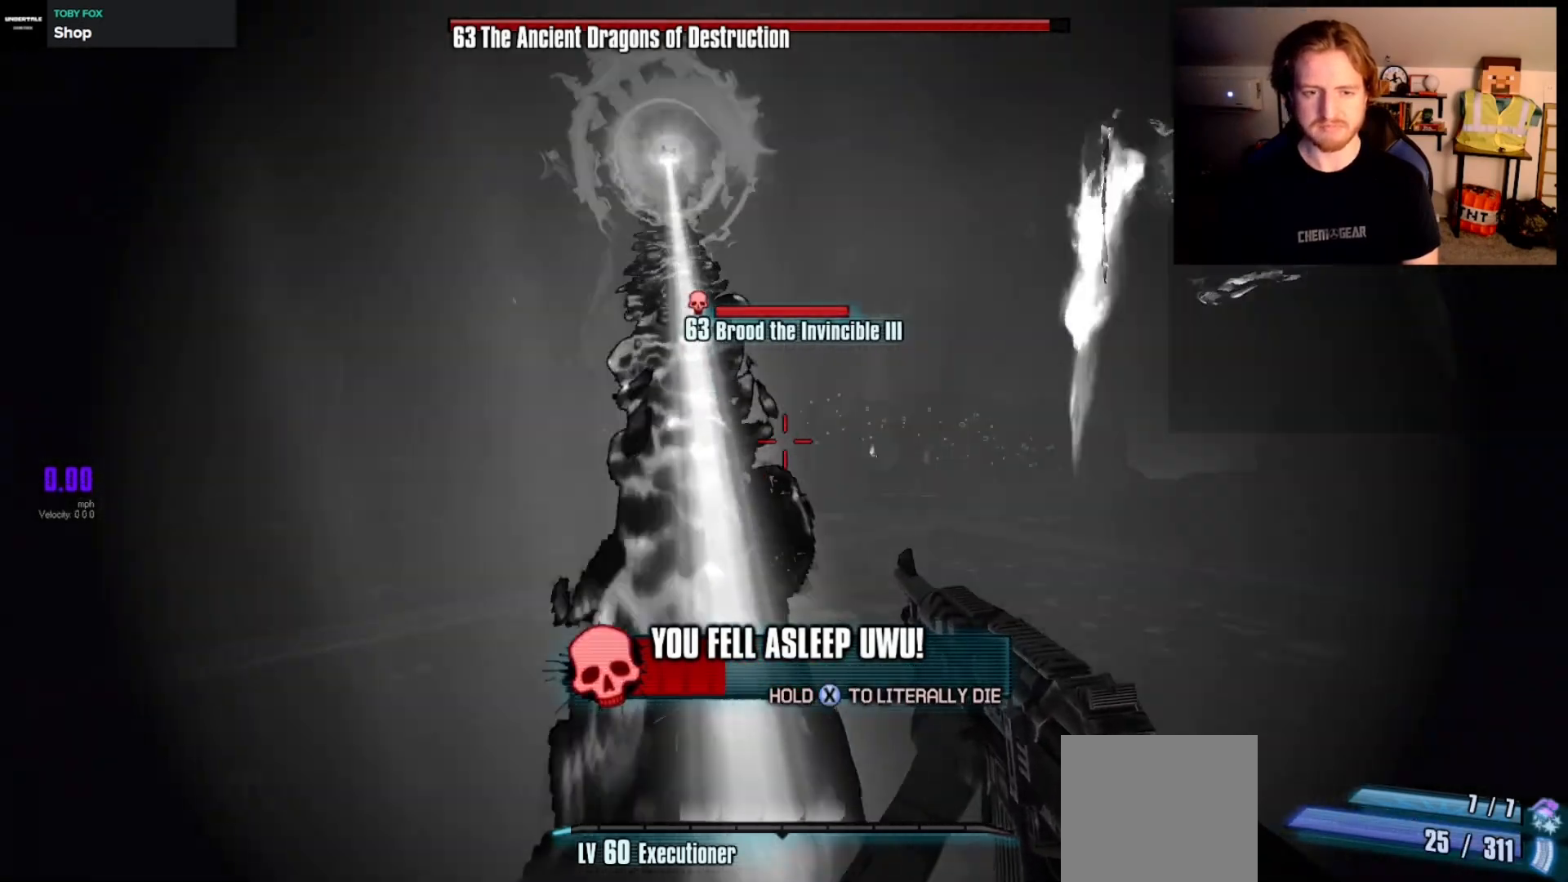
Gameplay with a controller (Xbox layout); each line is a JSON object with the inputs held at the frame after it. "events" lists button and stick changes between this image and that frame as [ms after this image, input, new state], when the widget could be followed in between.
{"buttons": [], "left_stick": "center", "right_stick": "center", "events": [[83, "right_stick", "center"]]}
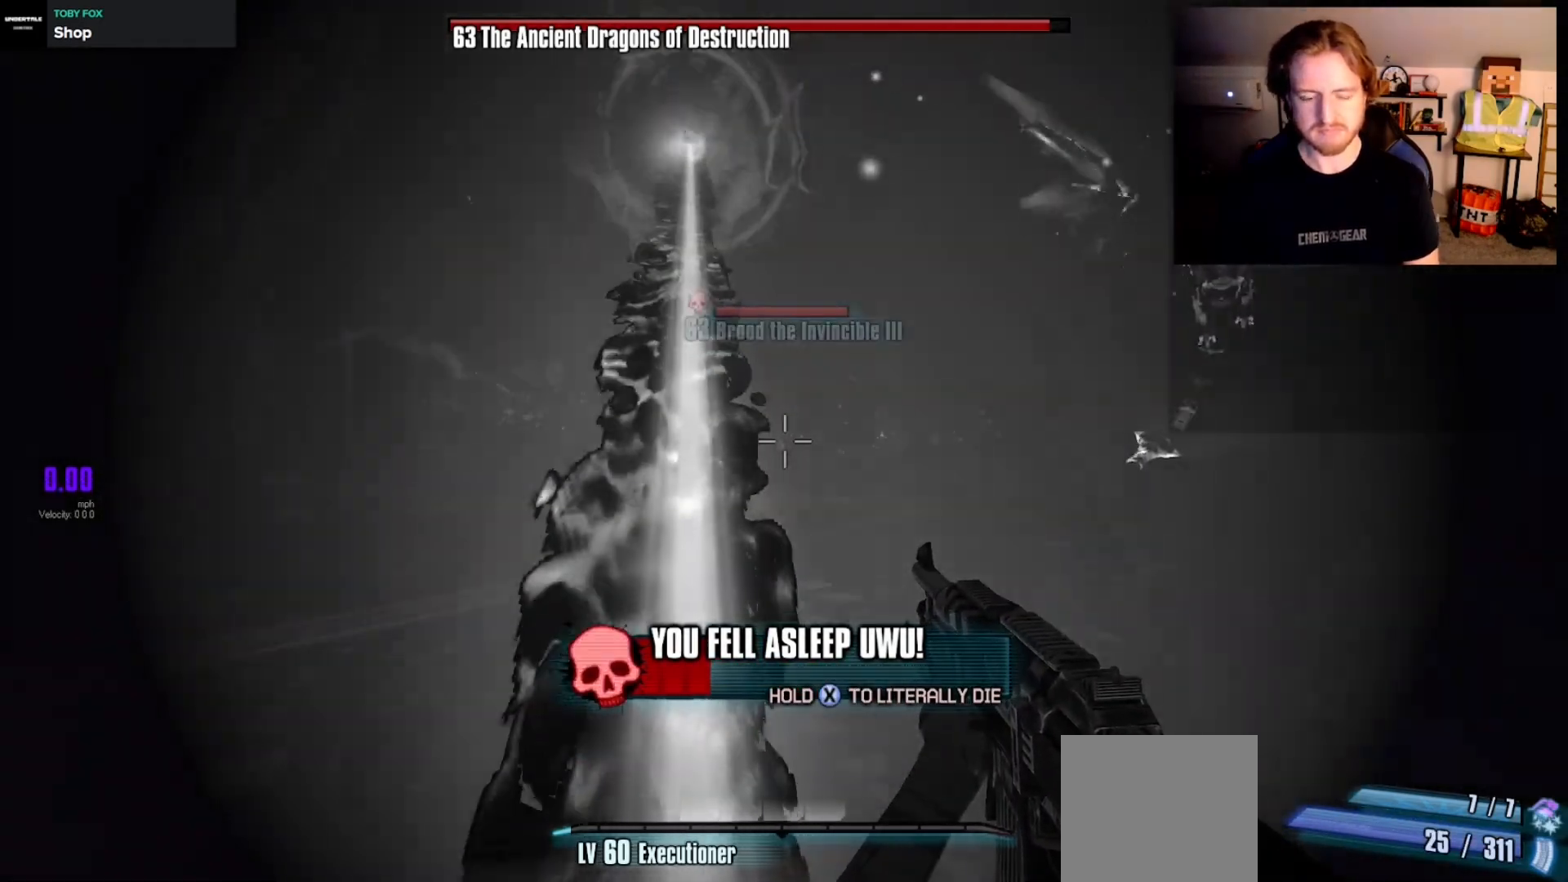
{"buttons": [], "left_stick": "center", "right_stick": "center", "events": []}
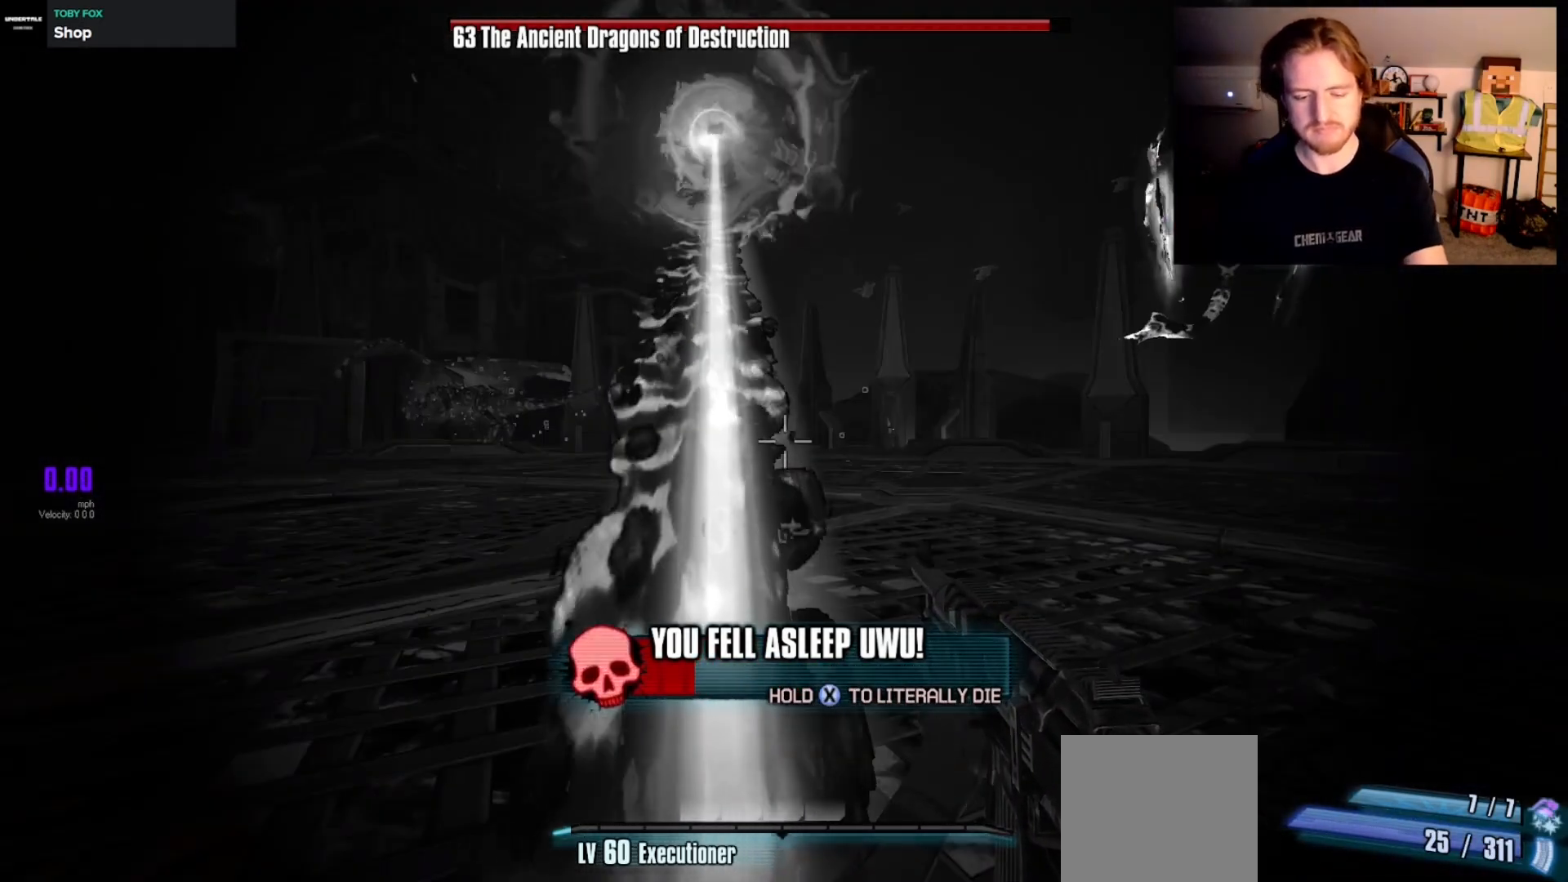
{"buttons": [], "left_stick": "center", "right_stick": "center", "events": []}
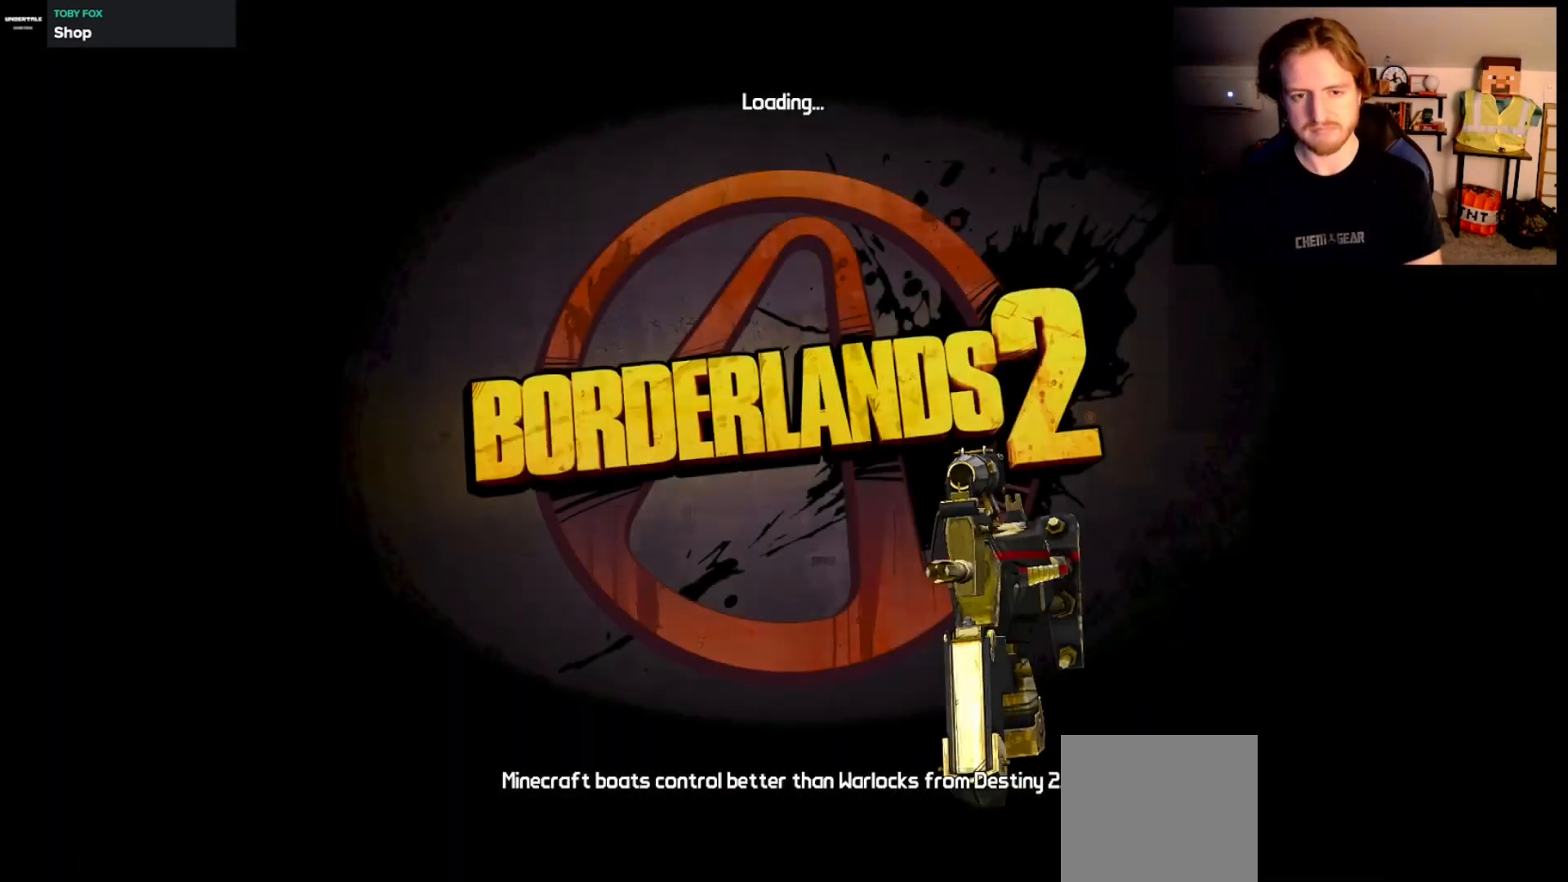
{"buttons": [], "left_stick": "up", "right_stick": "right", "events": [[33, "L3", "down"], [33, "left_stick", "up"], [117, "L3", "up"], [183, "L3", "down"], [300, "L3", "up"], [483, "right_stick", "right"]]}
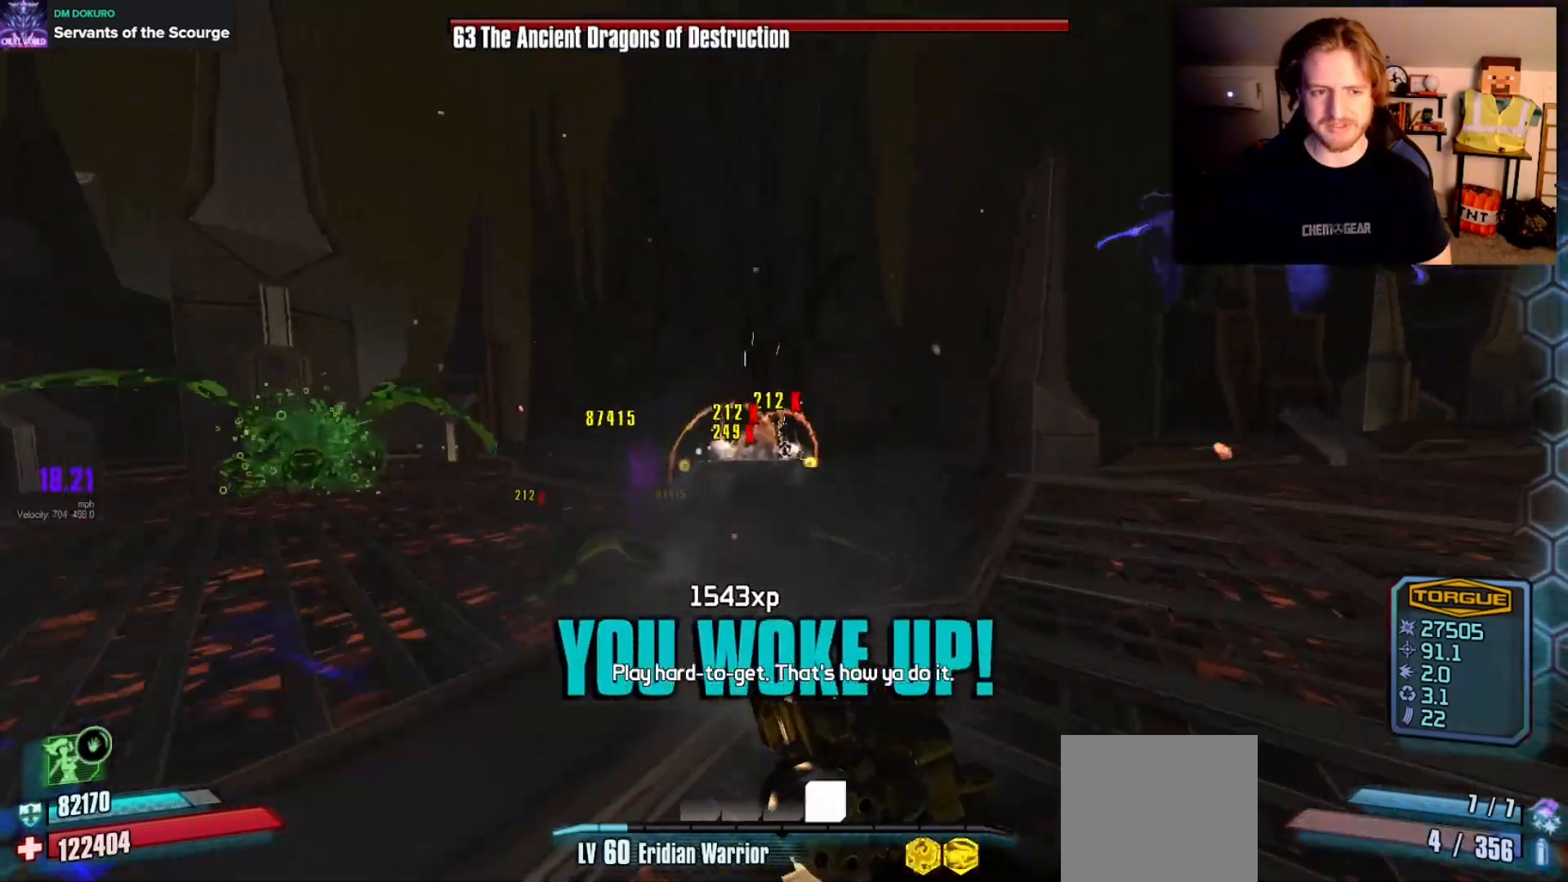
{"buttons": [], "left_stick": "right", "right_stick": "left", "events": [[250, "left_stick", "up-right"], [317, "right_stick", "center"], [400, "right_stick", "left"], [433, "left_stick", "right"]]}
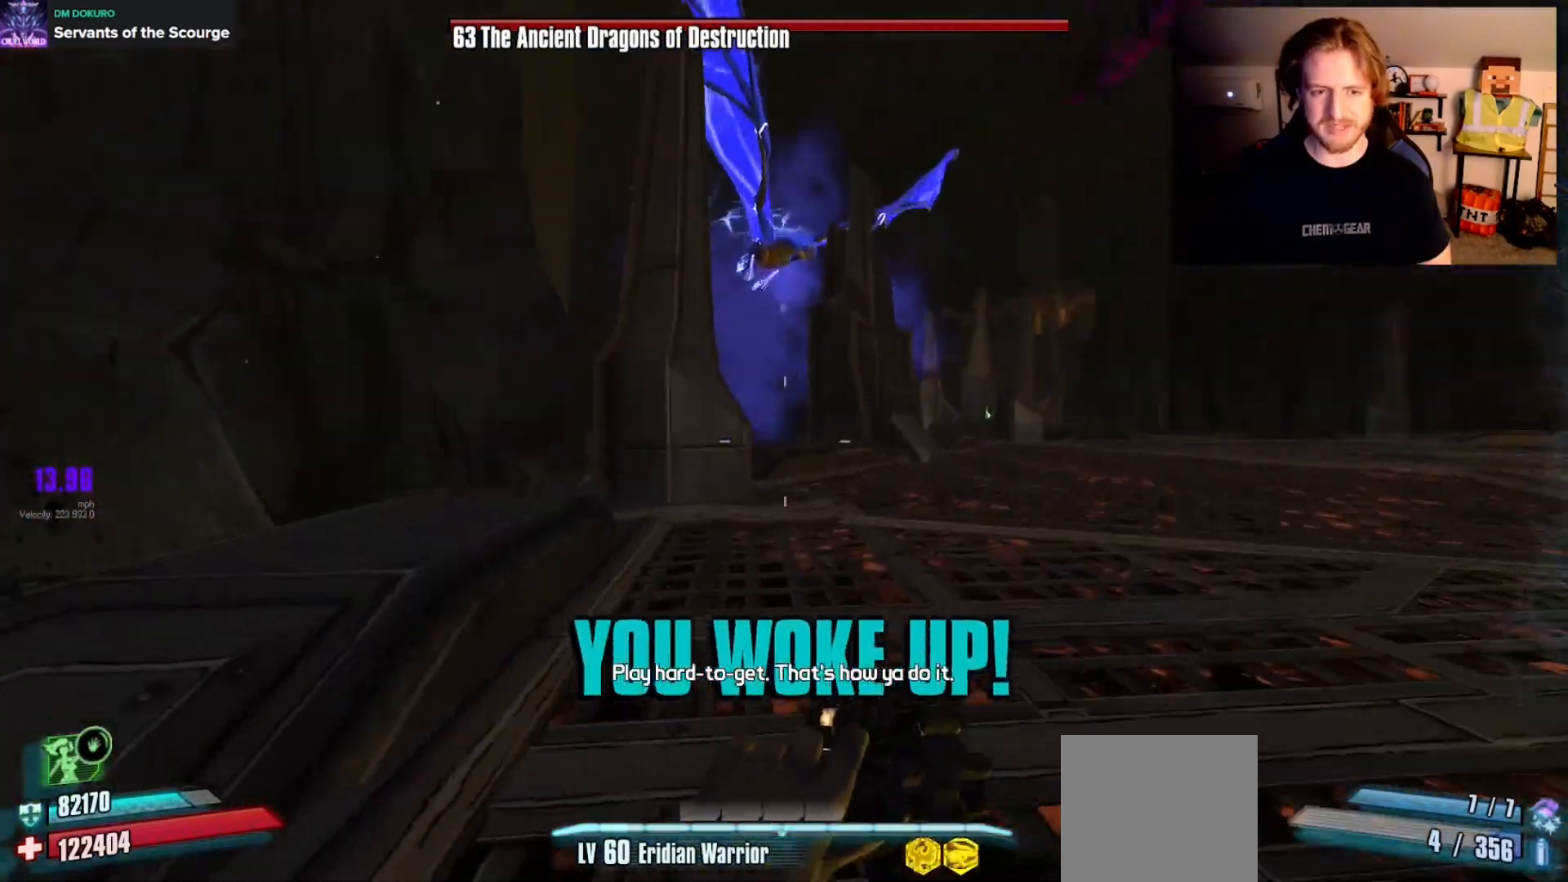
{"buttons": ["DPAD_LEFT"], "left_stick": "up-left", "right_stick": "center", "events": [[100, "left_stick", "down"], [217, "left_stick", "left"], [350, "left_stick", "up-left"], [467, "DPAD_LEFT", "down"], [467, "right_stick", "center"]]}
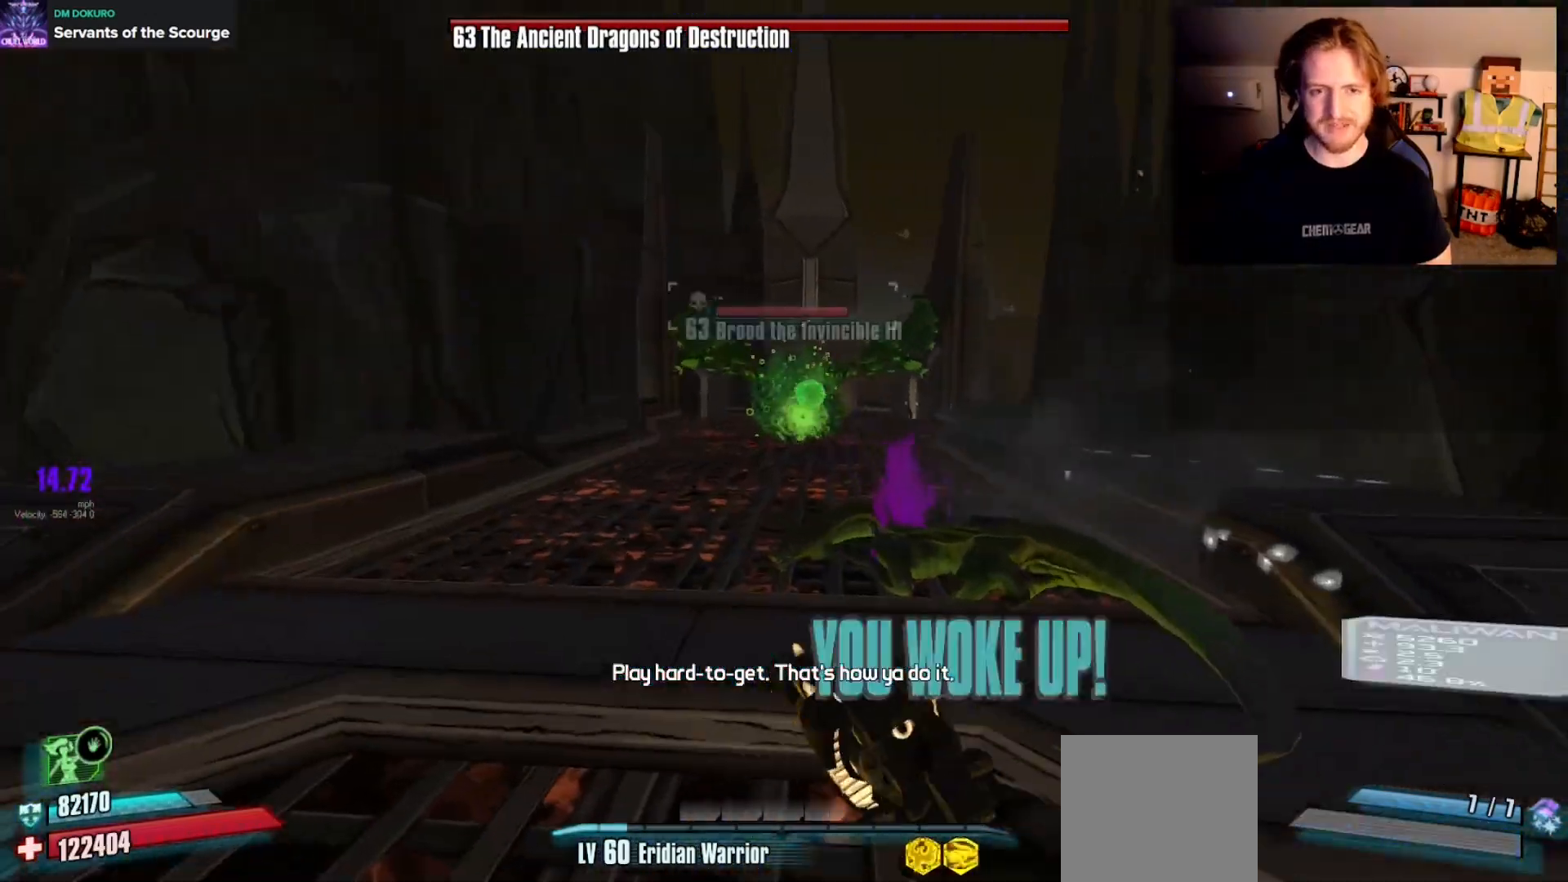
{"buttons": [], "left_stick": "up-left", "right_stick": "right", "events": [[67, "DPAD_LEFT", "up"], [233, "left_stick", "up"], [250, "L3", "down"], [317, "right_stick", "up-right"], [350, "L3", "up"], [400, "left_stick", "up-left"], [450, "right_stick", "right"]]}
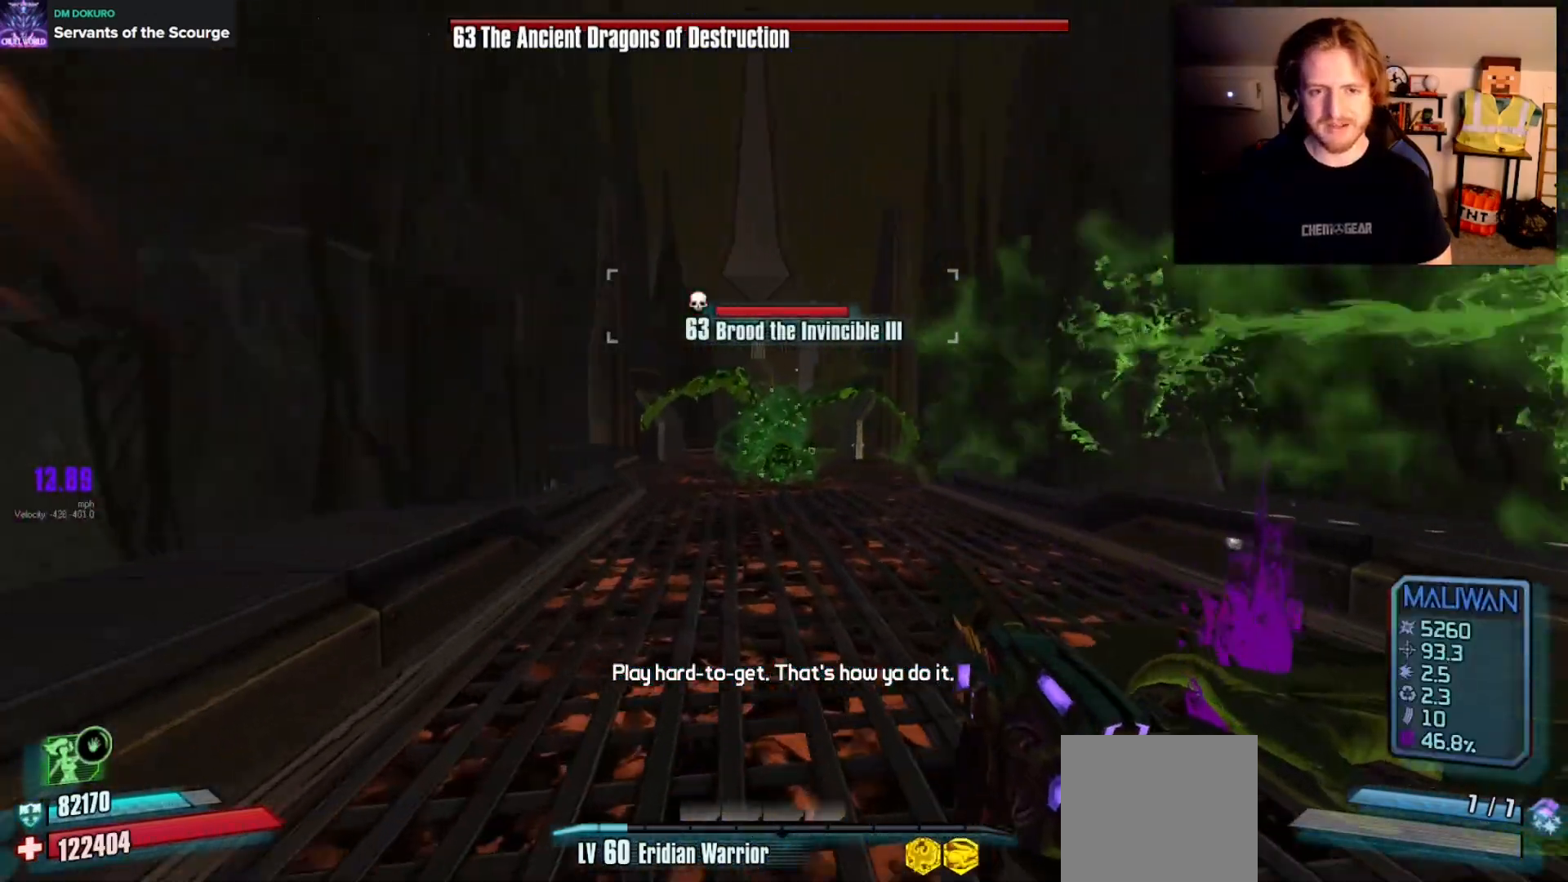
{"buttons": ["R2"], "left_stick": "up-right", "right_stick": "left", "events": [[83, "right_stick", "center"], [100, "R2", "down"], [100, "left_stick", "up"], [200, "left_stick", "up-right"], [450, "right_stick", "left"]]}
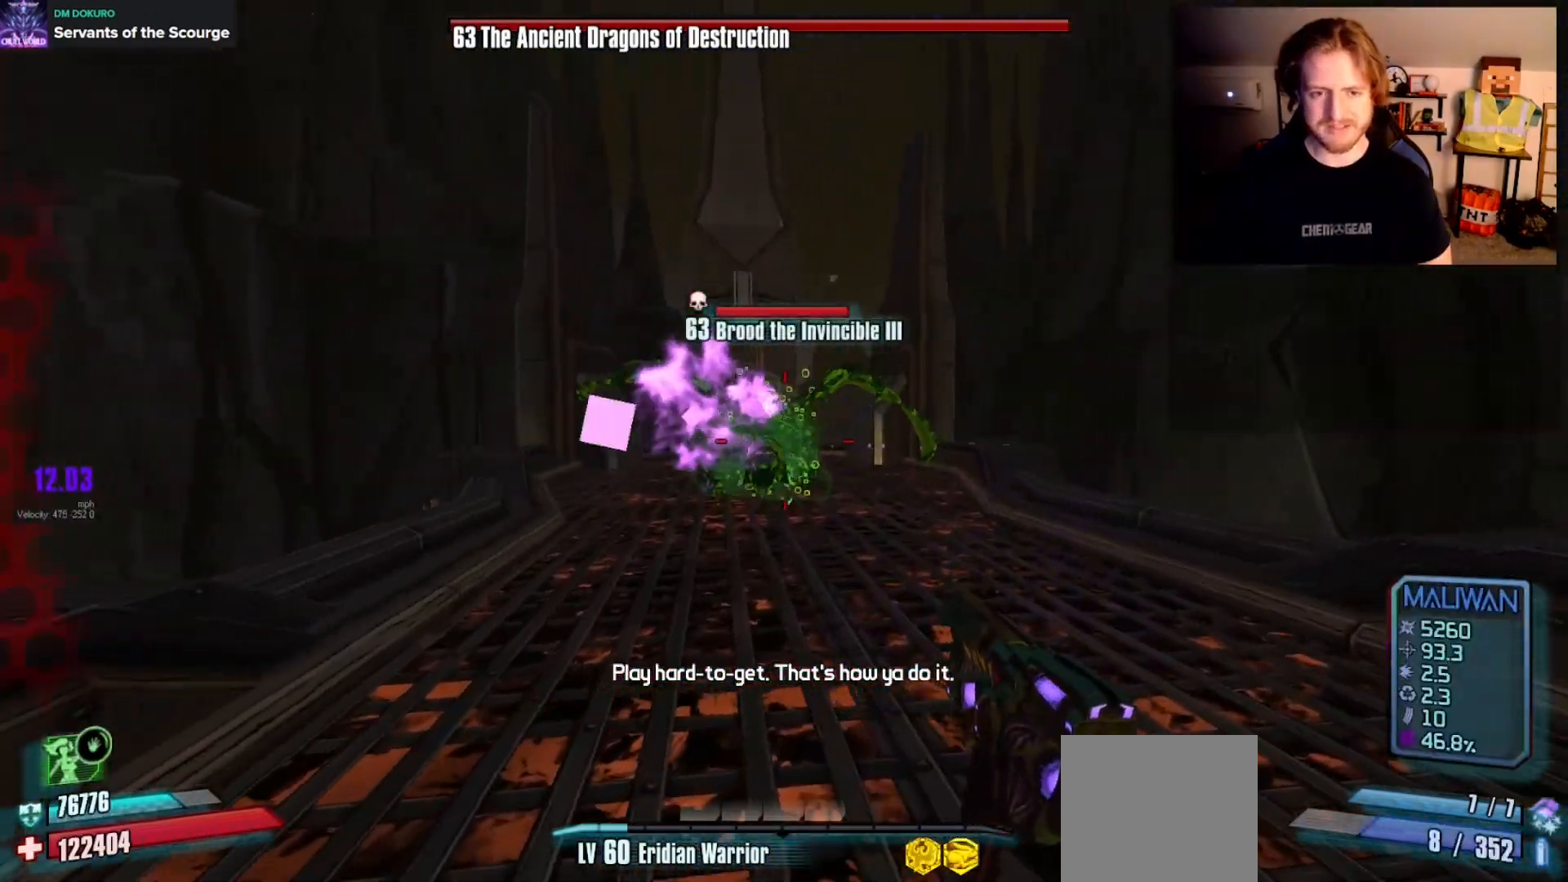
{"buttons": ["R2"], "left_stick": "right", "right_stick": "left", "events": [[17, "left_stick", "right"]]}
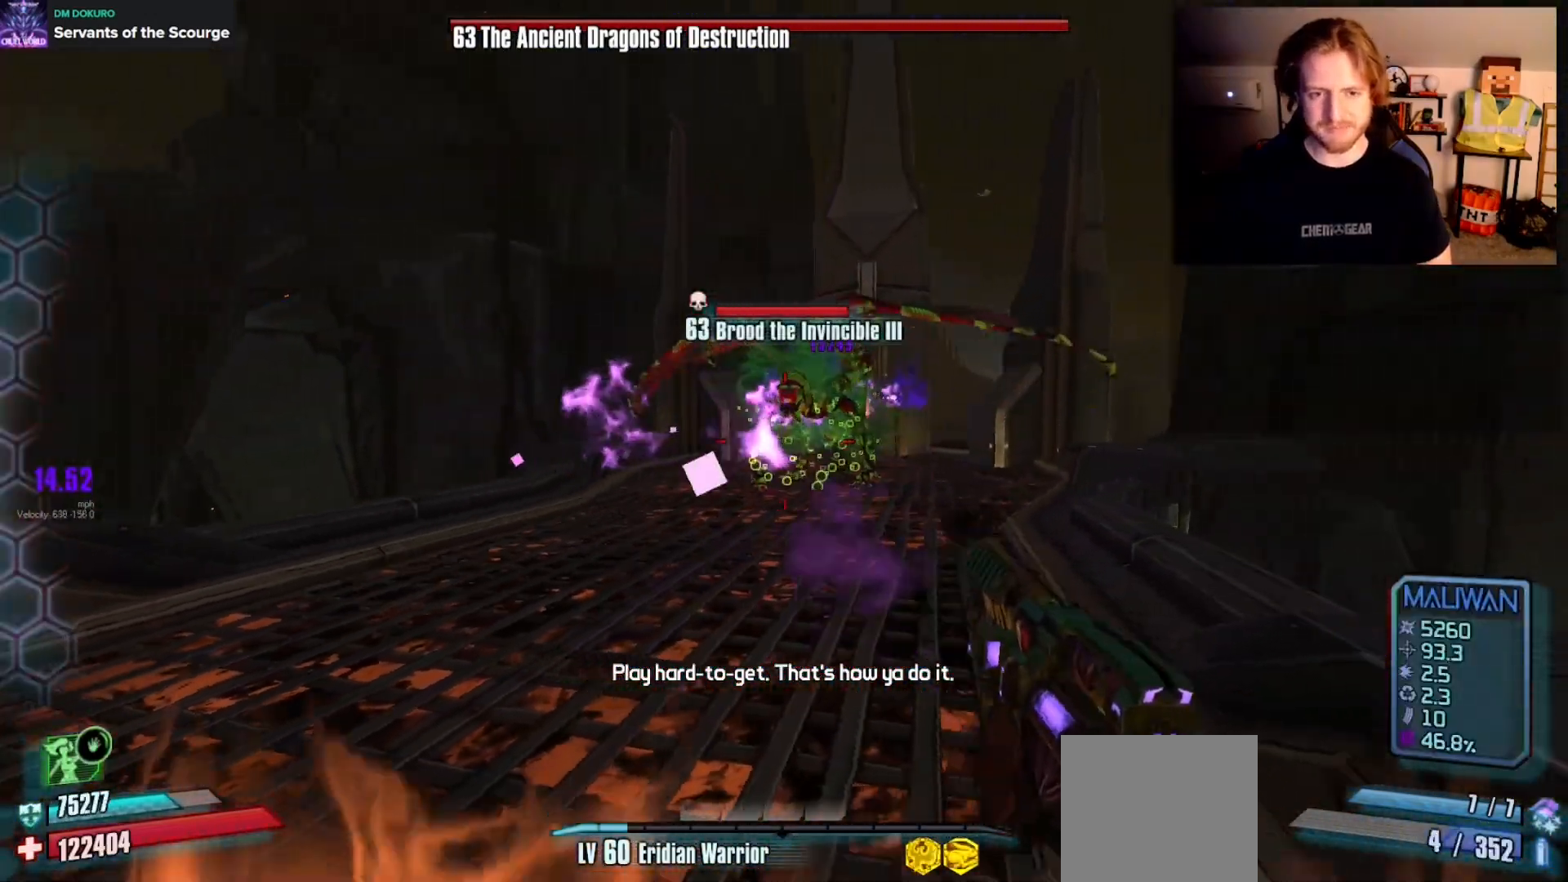
{"buttons": [], "left_stick": "down-left", "right_stick": "center", "events": [[33, "DPAD_DOWN", "down"], [33, "right_stick", "center"], [50, "left_stick", "up-right"], [67, "R2", "up"], [100, "DPAD_DOWN", "up"], [267, "left_stick", "up-left"], [333, "left_stick", "left"], [500, "left_stick", "down-left"]]}
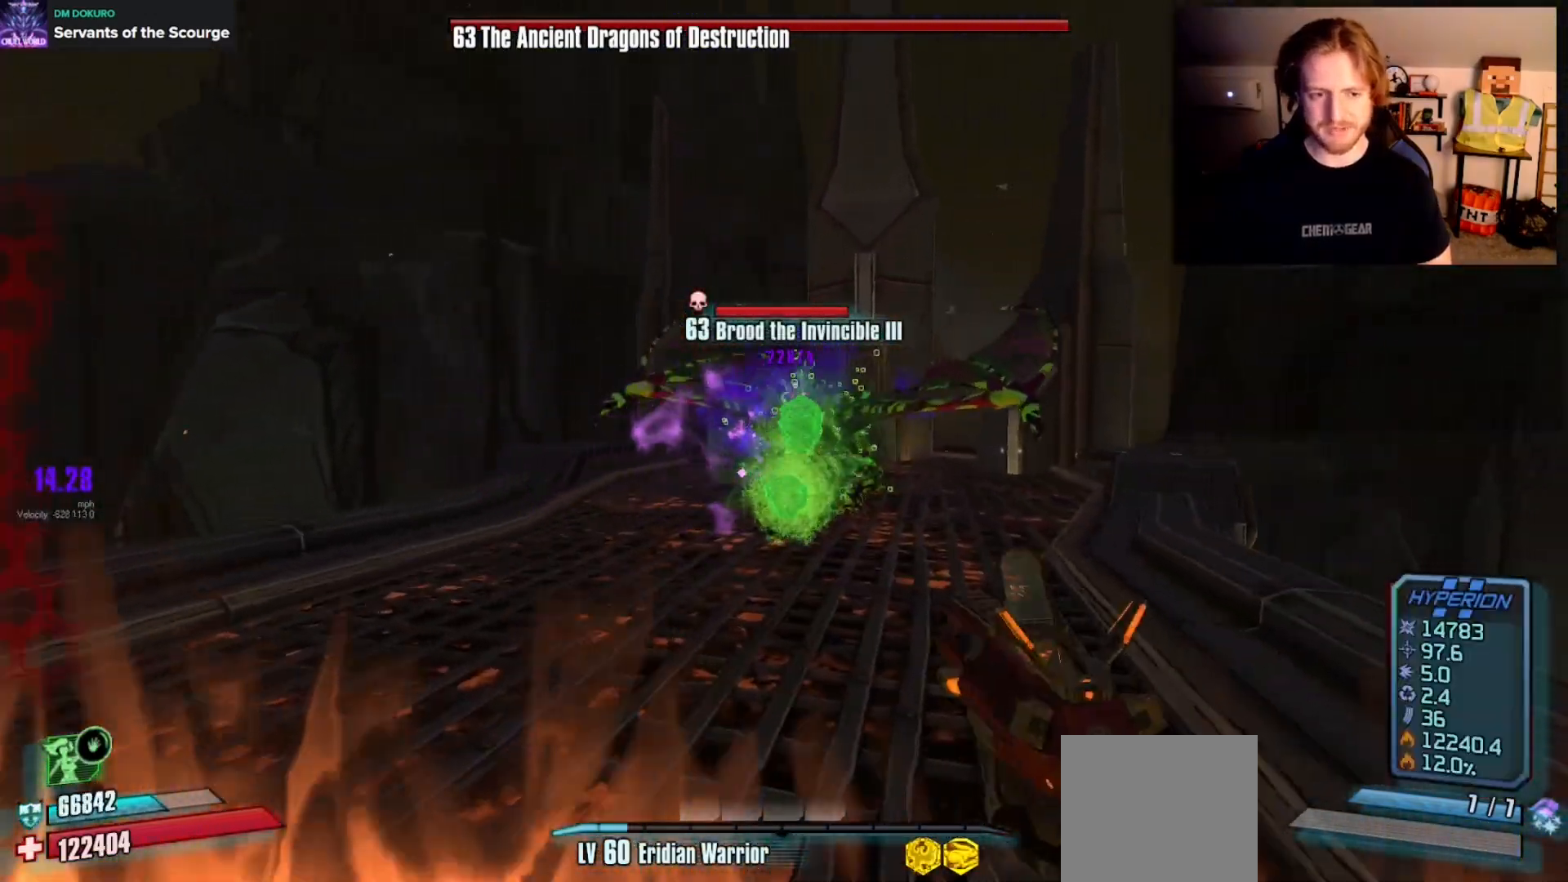
{"buttons": ["R2"], "left_stick": "up", "right_stick": "down-right", "events": [[117, "right_stick", "down-right"], [167, "right_stick", "right"], [183, "R2", "down"], [233, "left_stick", "up-left"], [317, "left_stick", "up"], [383, "right_stick", "down-right"]]}
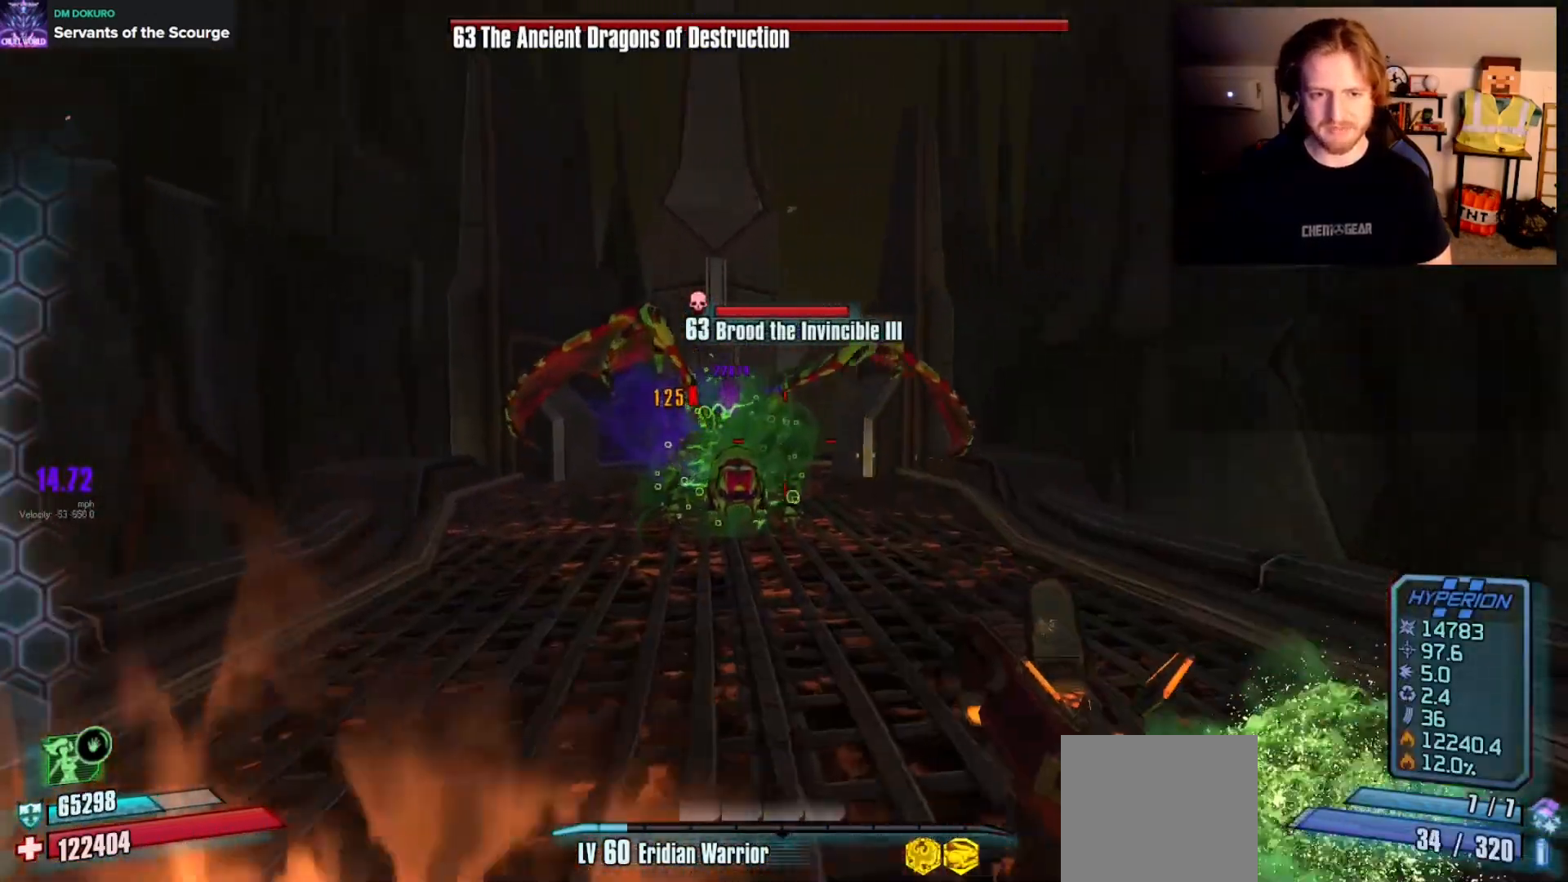
{"buttons": ["R2"], "left_stick": "down", "right_stick": "down-right", "events": [[17, "left_stick", "up-left"], [50, "right_stick", "center"], [233, "left_stick", "up"], [367, "right_stick", "down-right"], [383, "left_stick", "center"], [467, "left_stick", "down"]]}
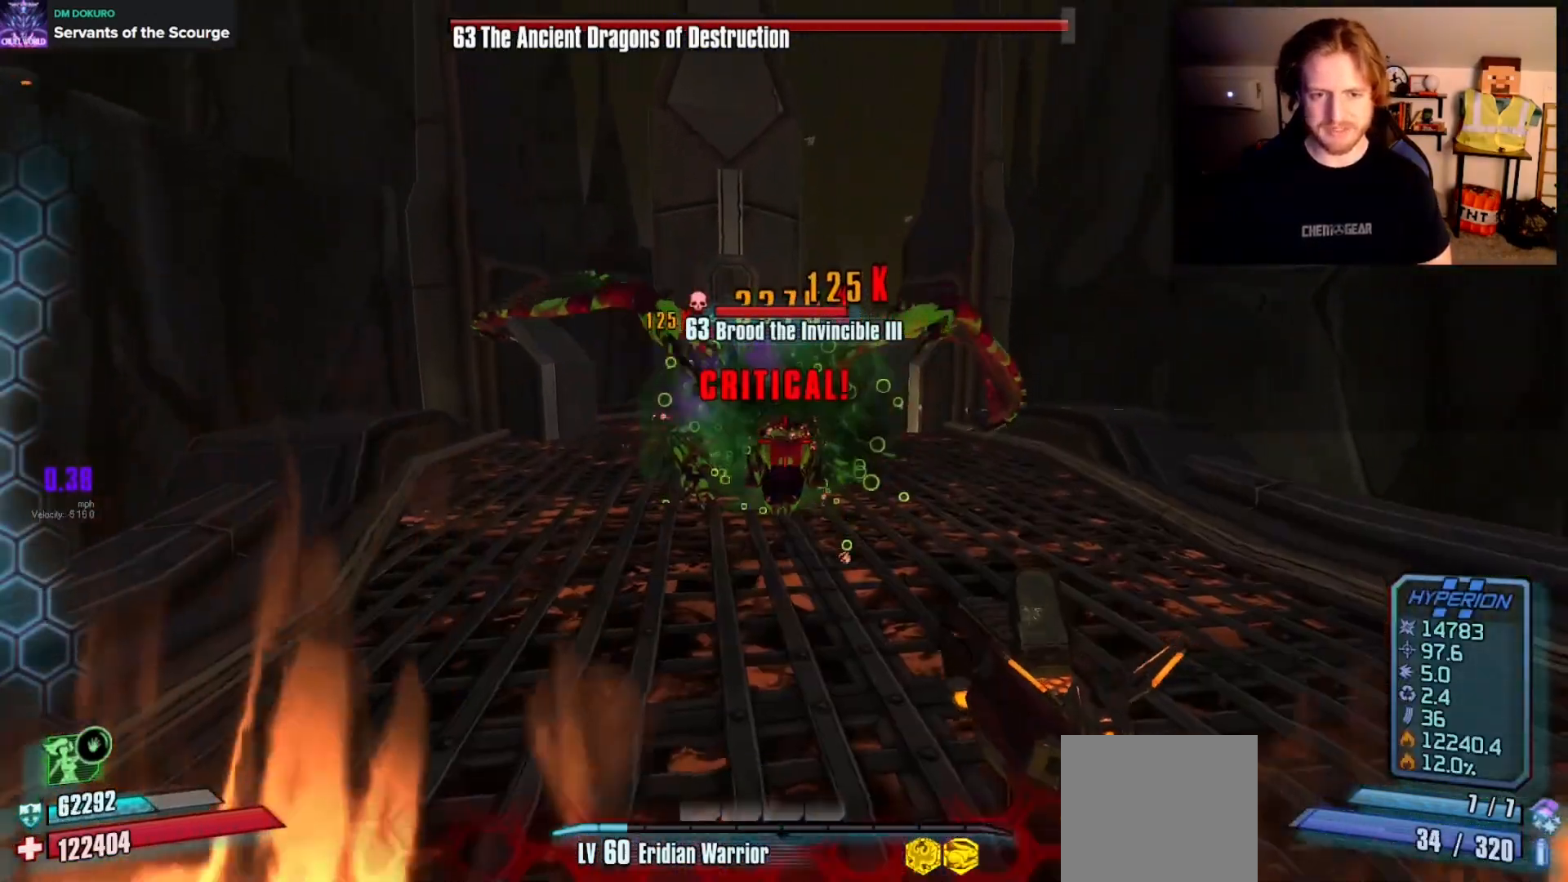
{"buttons": ["R2"], "left_stick": "up", "right_stick": "center", "events": [[83, "right_stick", "center"], [183, "right_stick", "up"], [250, "right_stick", "center"], [450, "left_stick", "up"]]}
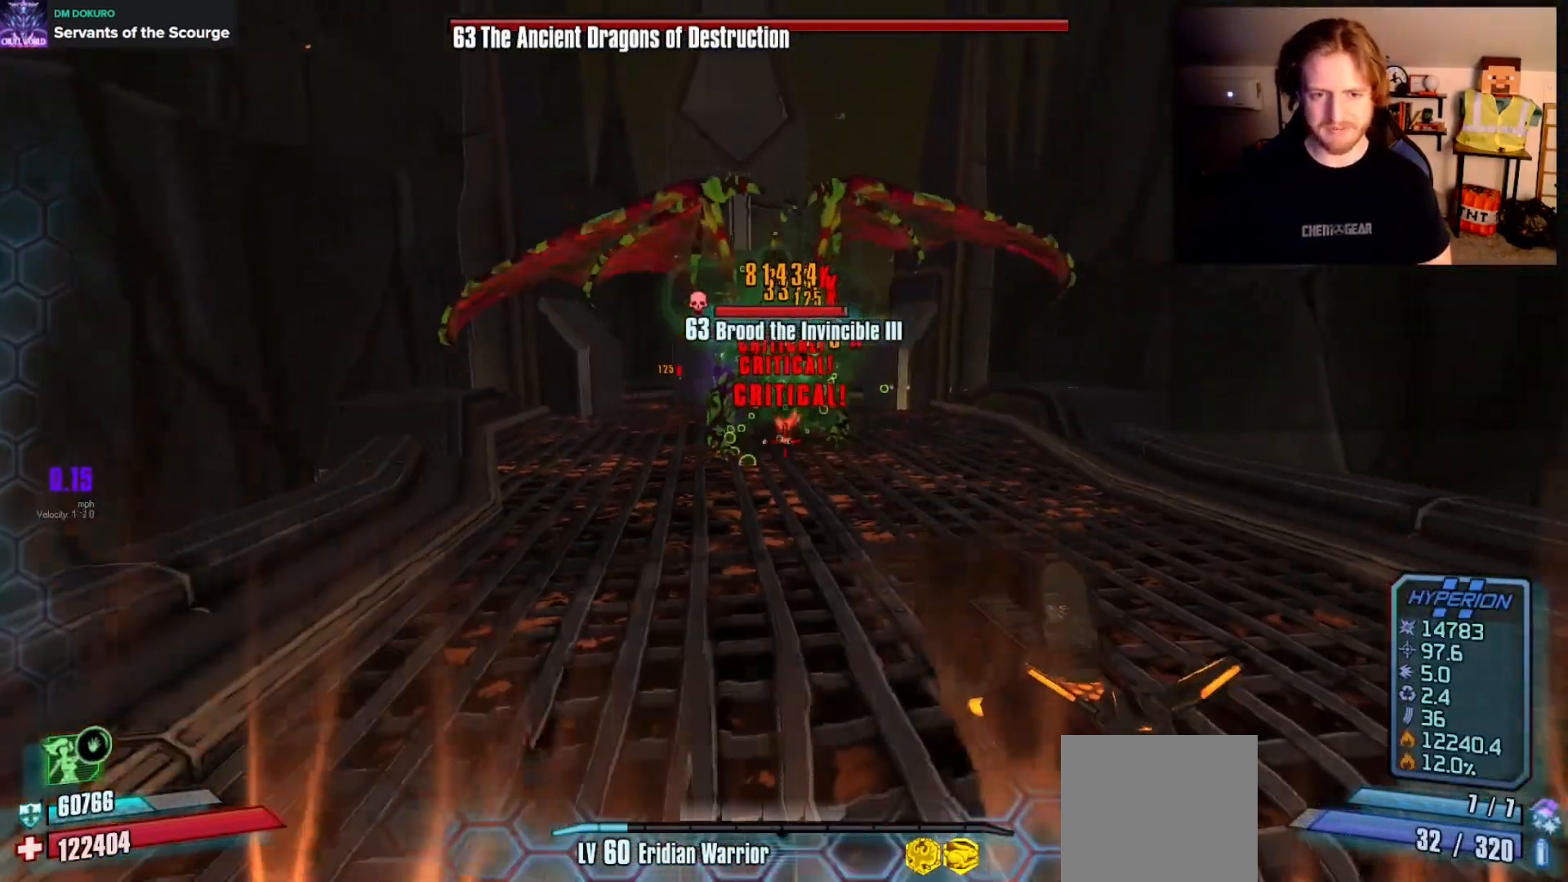
{"buttons": [], "left_stick": "down", "right_stick": "right", "events": [[100, "R2", "up"], [100, "right_stick", "right"], [133, "left_stick", "up-left"], [267, "left_stick", "left"], [367, "left_stick", "down-left"], [483, "left_stick", "down"]]}
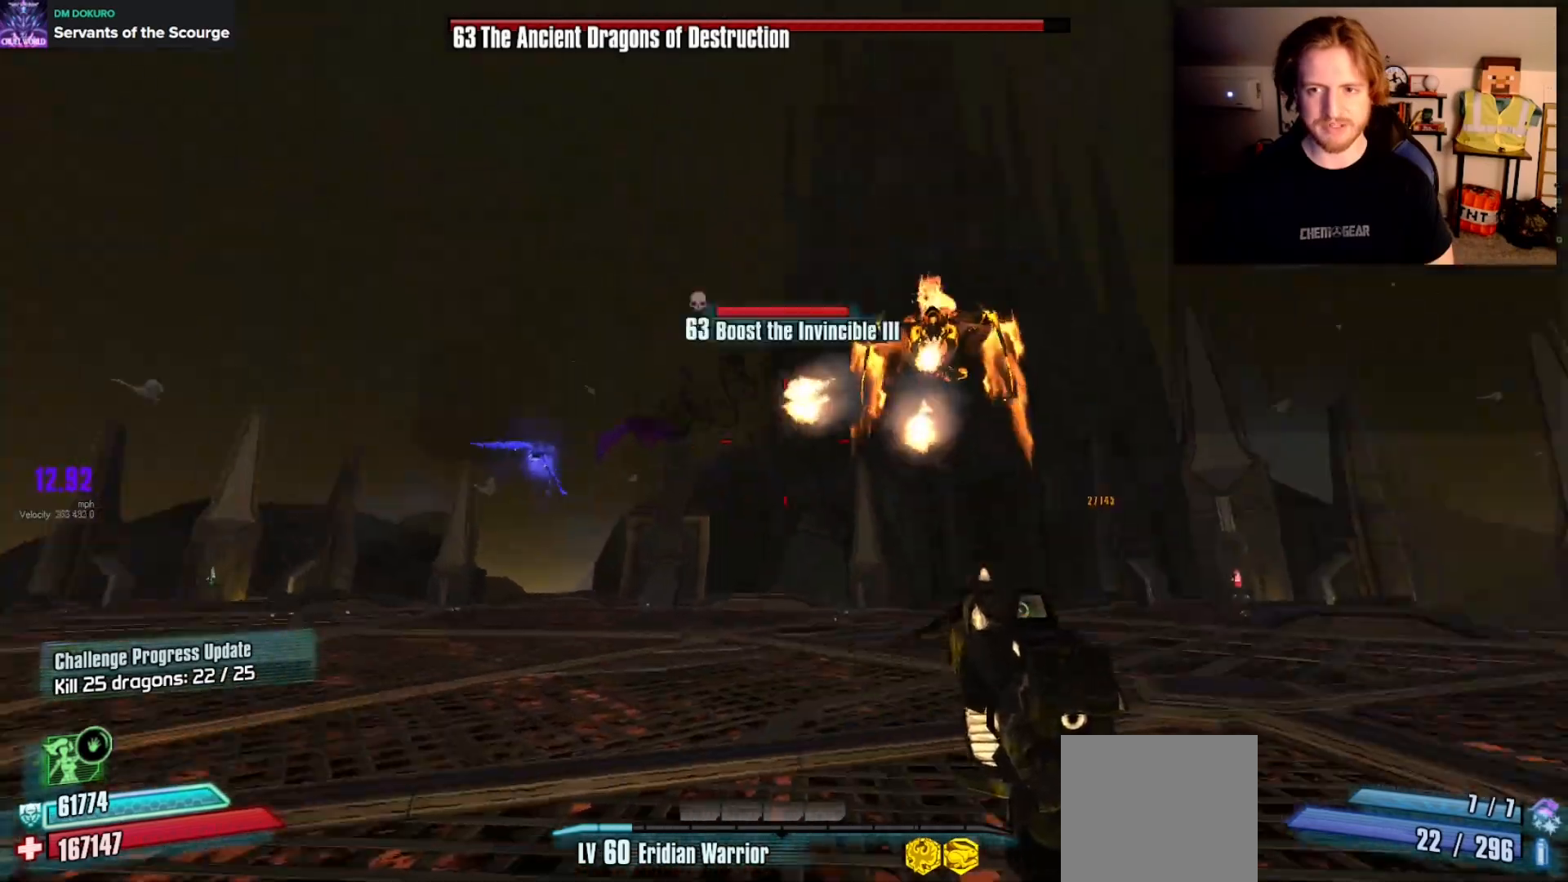
{"buttons": [], "left_stick": "down", "right_stick": "up", "events": [[83, "right_stick", "center"], [183, "DPAD_UP", "down"], [250, "DPAD_UP", "up"], [317, "DPAD_UP", "down"], [367, "DPAD_UP", "up"], [483, "right_stick", "up"]]}
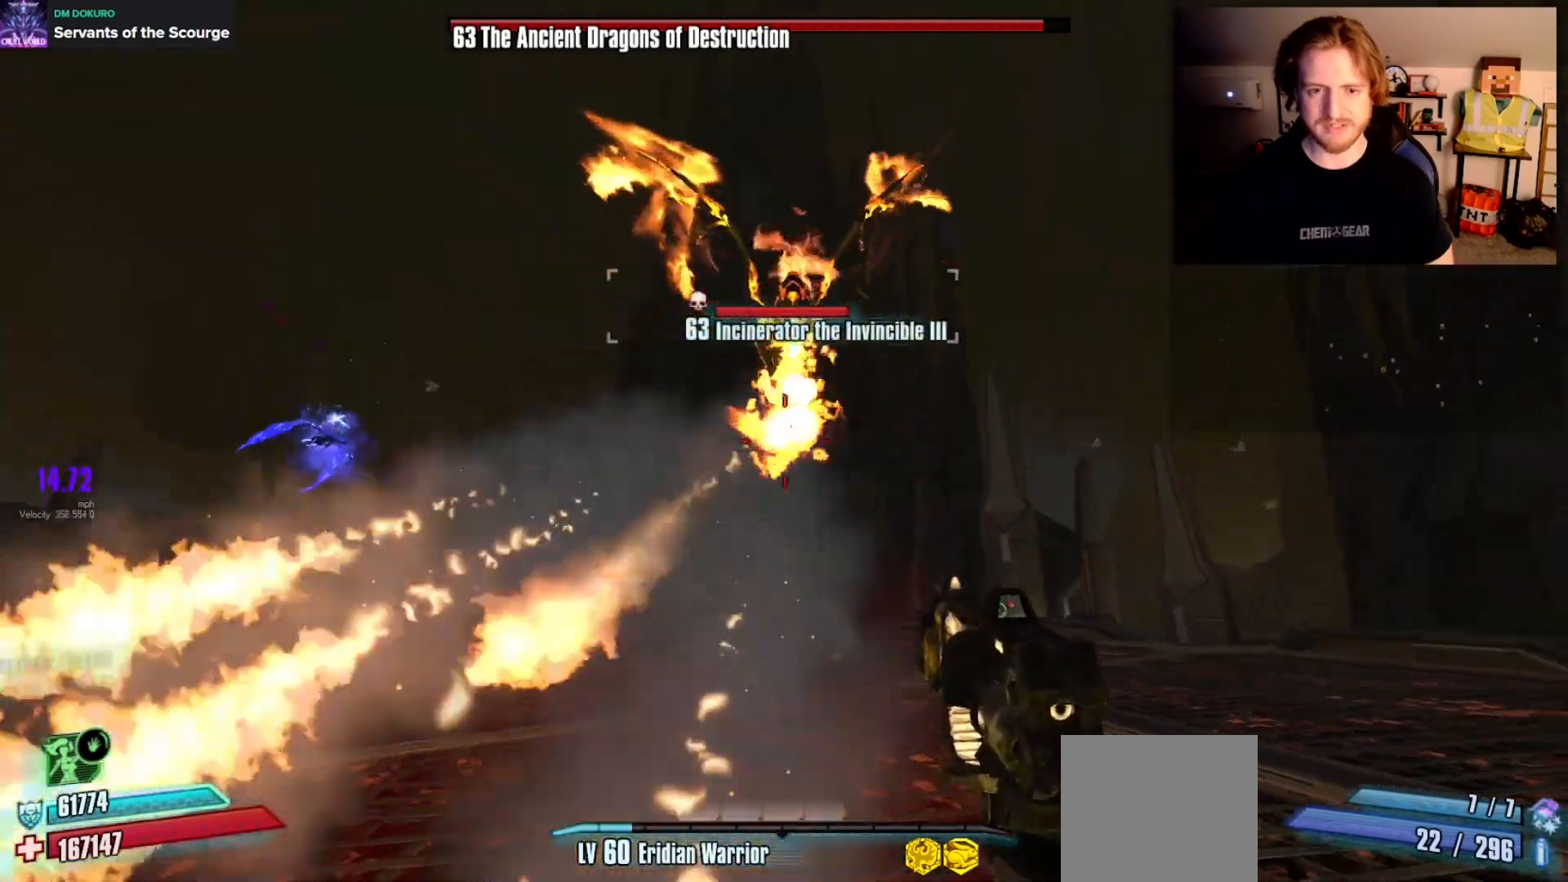
{"buttons": [], "left_stick": "up", "right_stick": "up", "events": [[17, "left_stick", "up-right"], [17, "right_stick", "center"], [133, "left_stick", "up"], [433, "right_stick", "up"]]}
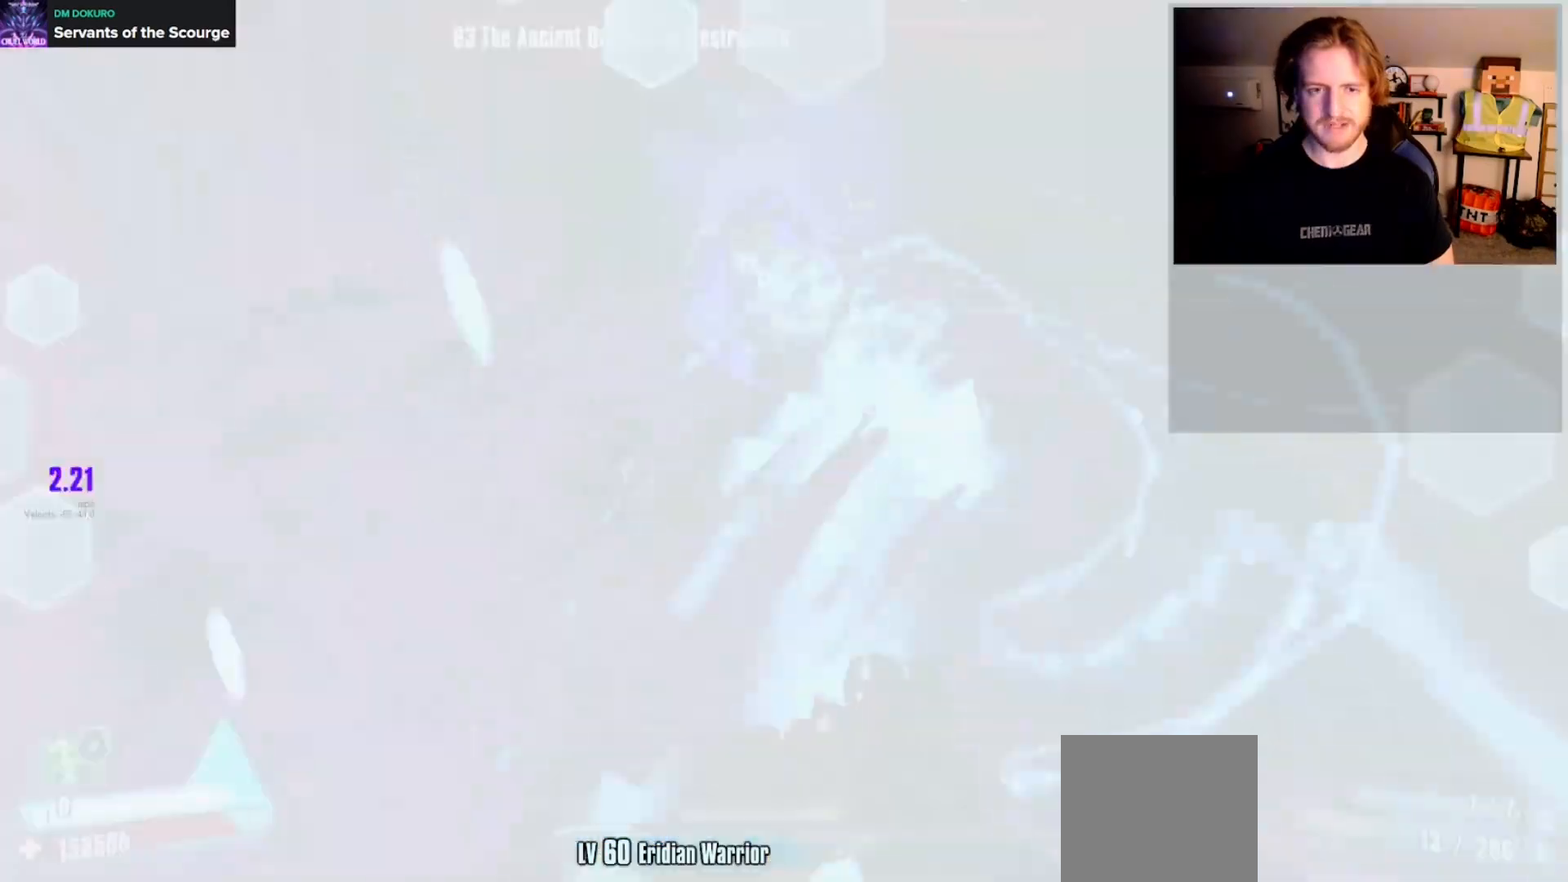
{"buttons": ["R2"], "left_stick": "up", "right_stick": "center", "events": [[150, "right_stick", "center"], [300, "left_stick", "up-left"], [300, "right_stick", "up-left"], [417, "R2", "down"], [450, "left_stick", "up"], [450, "right_stick", "center"]]}
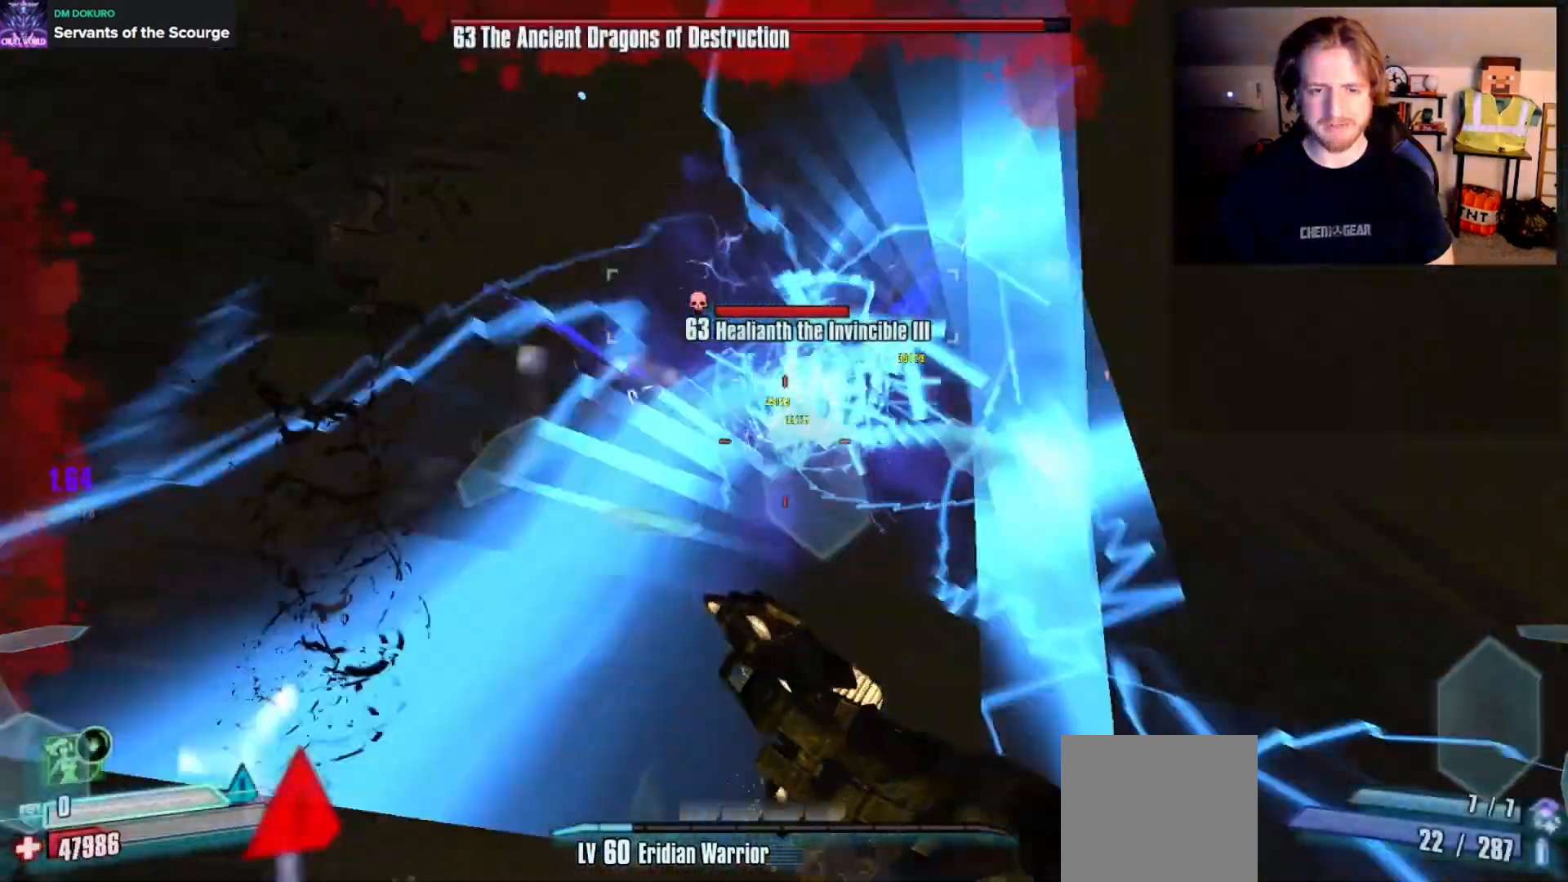
{"buttons": [], "left_stick": "up", "right_stick": "center", "events": [[200, "right_stick", "up"], [300, "DPAD_LEFT", "down"], [300, "right_stick", "center"], [433, "DPAD_LEFT", "up"], [467, "R2", "up"]]}
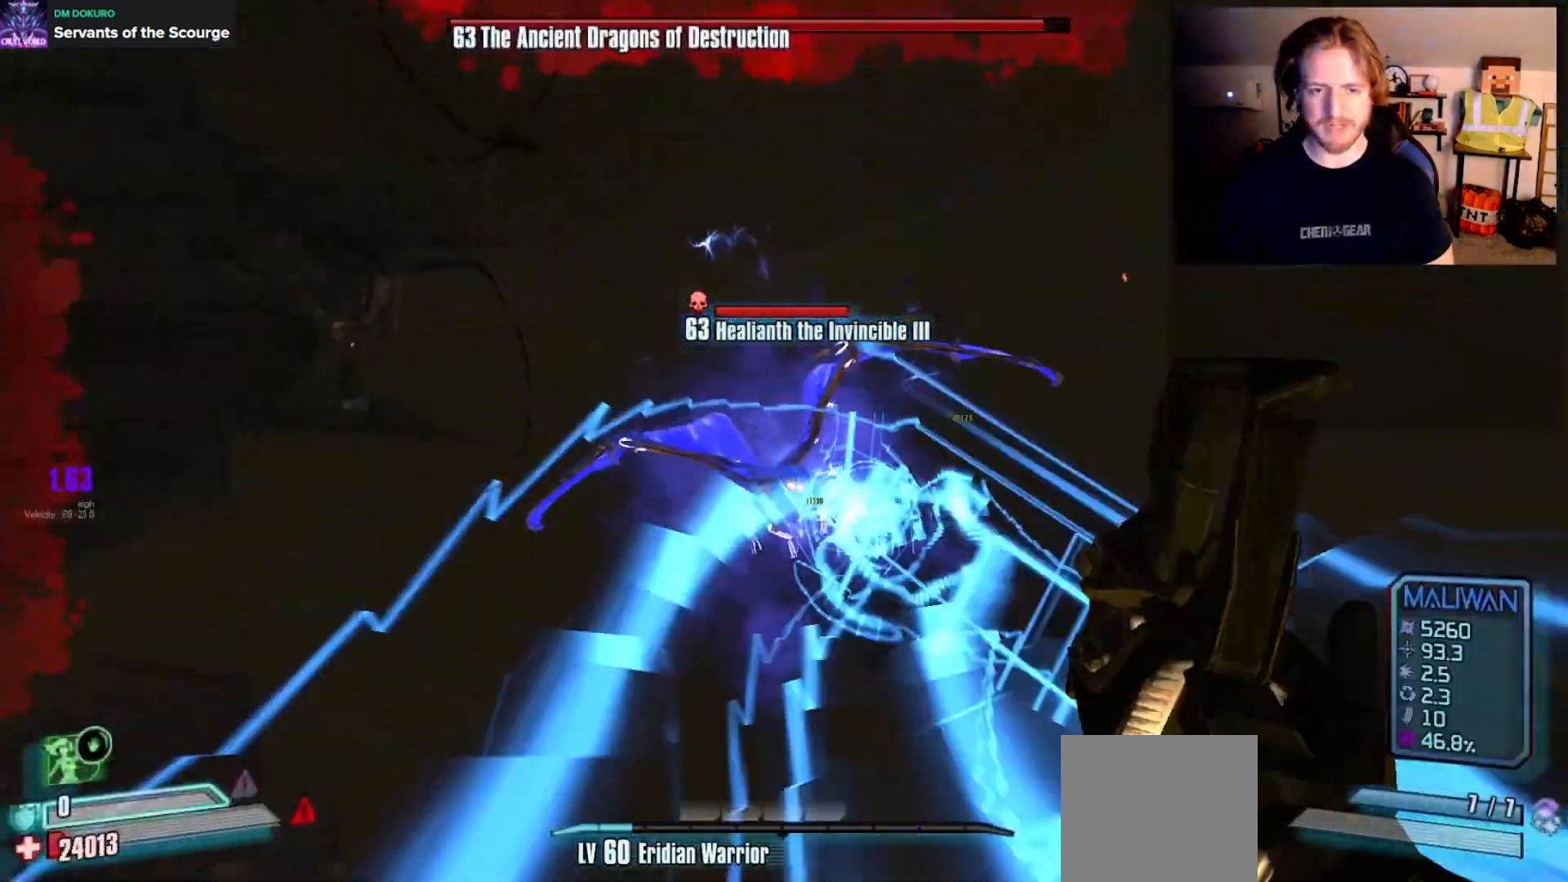
{"buttons": [], "left_stick": "up", "right_stick": "center", "events": [[133, "left_stick", "up-left"], [267, "left_stick", "up"]]}
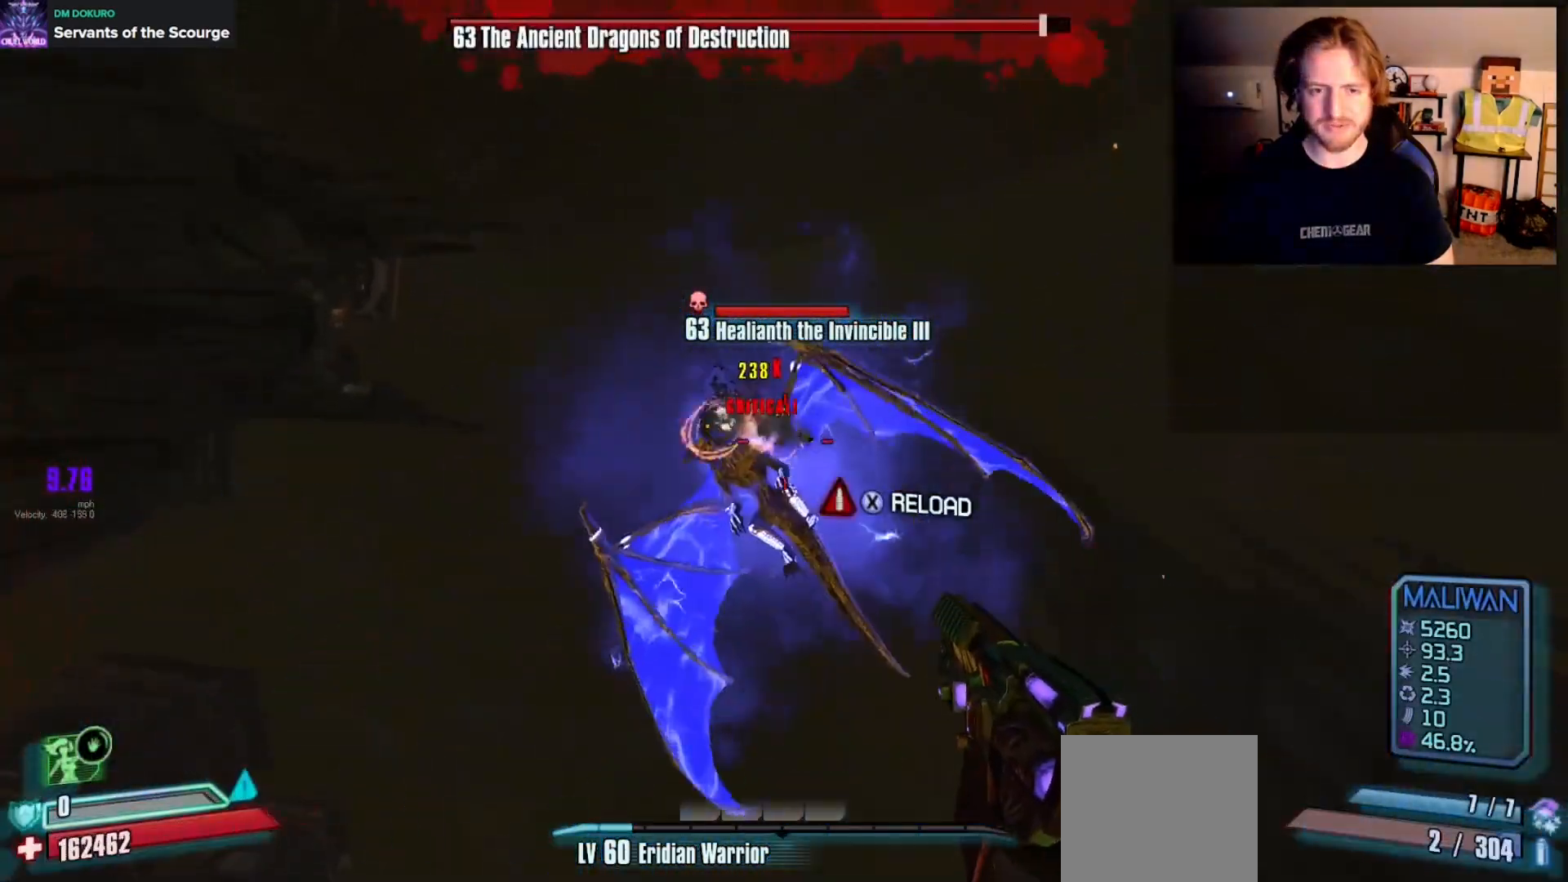
{"buttons": [], "left_stick": "up", "right_stick": "down", "events": [[117, "DPAD_UP", "down"], [200, "DPAD_UP", "up"], [233, "right_stick", "down"], [250, "DPAD_UP", "down"], [350, "DPAD_UP", "up"]]}
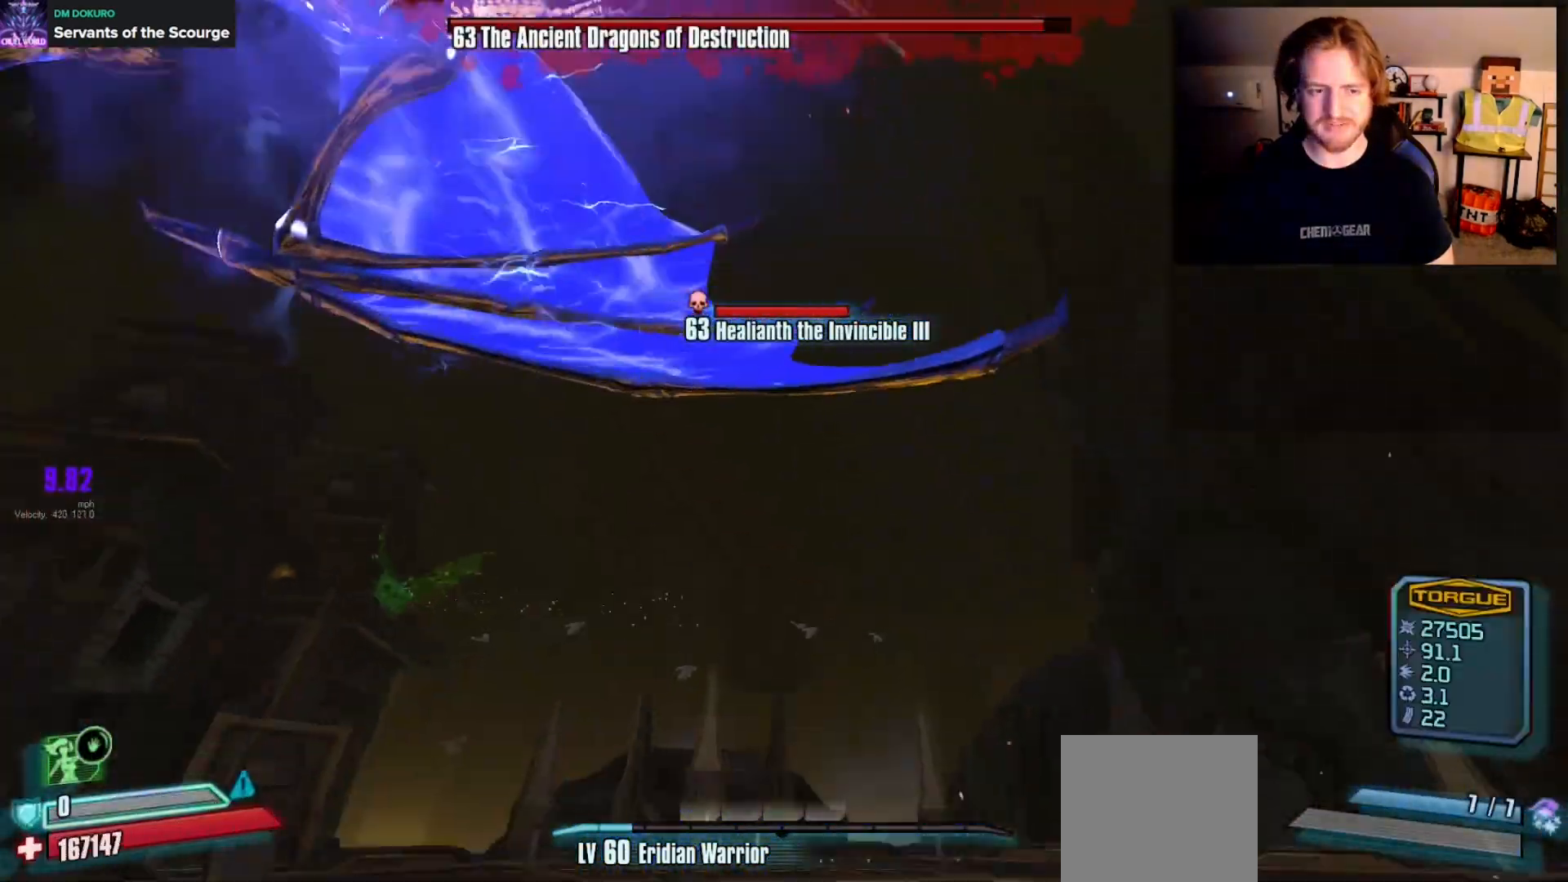
{"buttons": [], "left_stick": "up", "right_stick": "down-left", "events": [[50, "right_stick", "center"], [167, "X", "down"], [250, "L3", "down"], [267, "X", "up"], [333, "L3", "up"], [400, "L3", "down"], [417, "right_stick", "down-left"], [500, "L3", "up"]]}
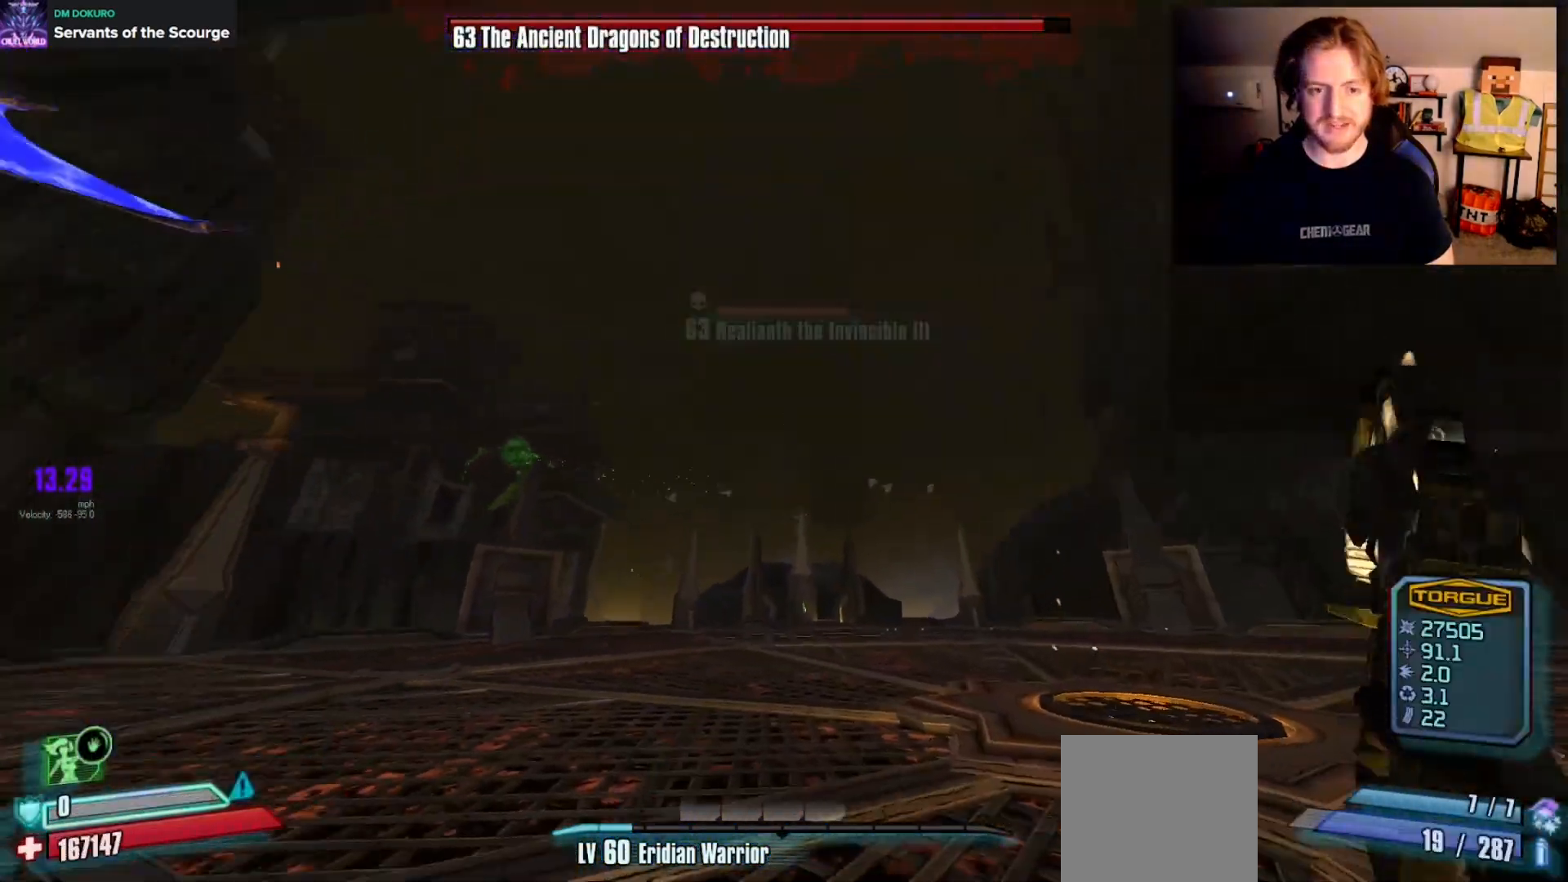
{"buttons": [], "left_stick": "up-right", "right_stick": "right", "events": [[50, "right_stick", "center"], [100, "left_stick", "up-right"], [317, "right_stick", "right"]]}
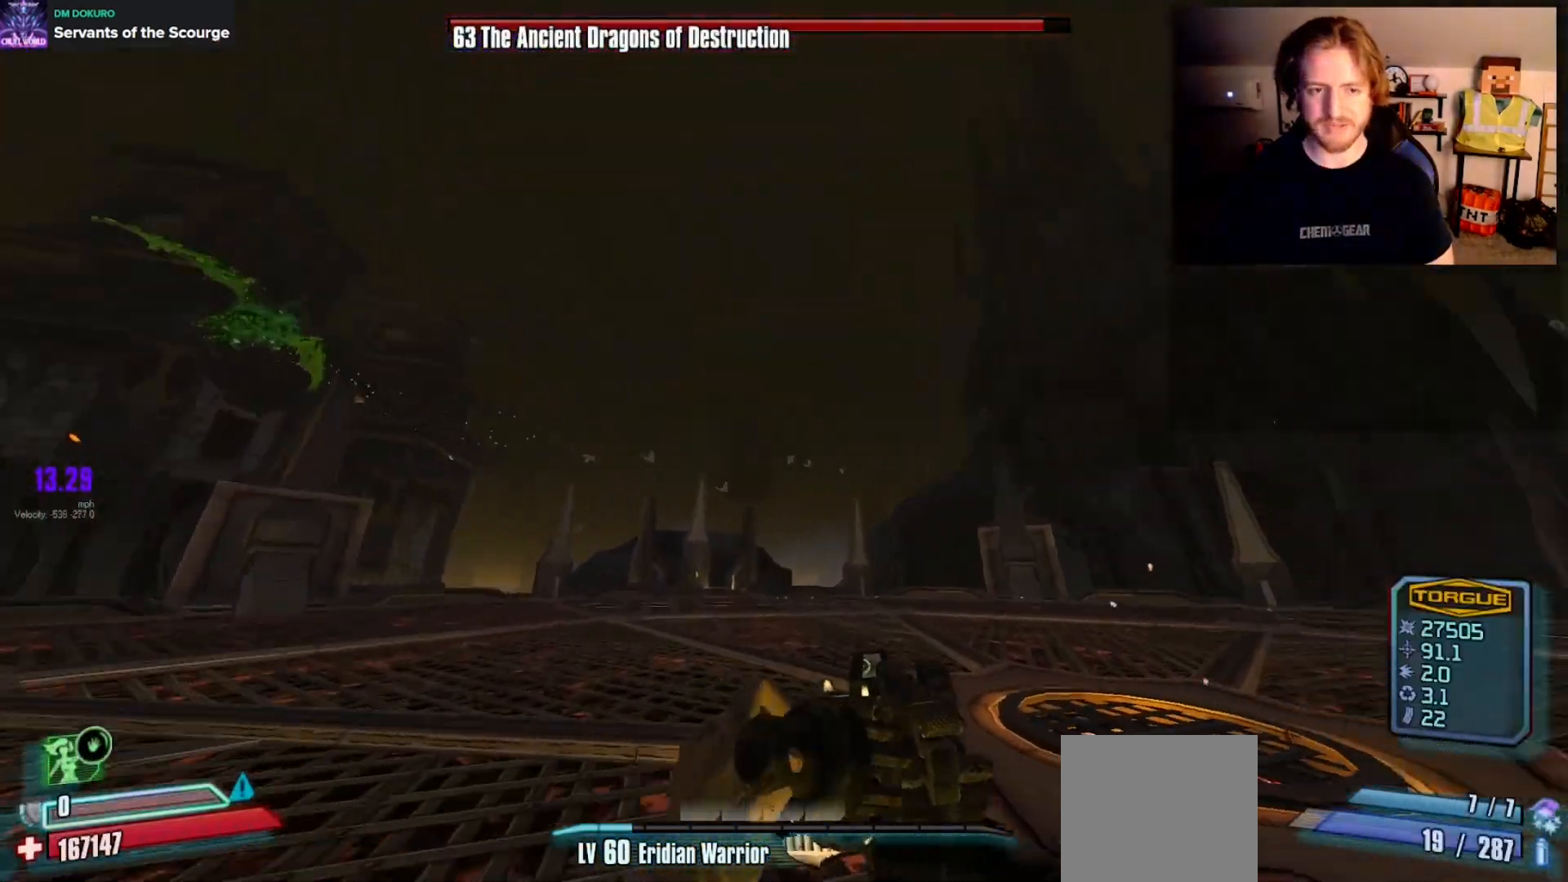
{"buttons": ["B"], "left_stick": "up", "right_stick": "center", "events": [[183, "right_stick", "center"], [383, "left_stick", "up"], [467, "B", "down"]]}
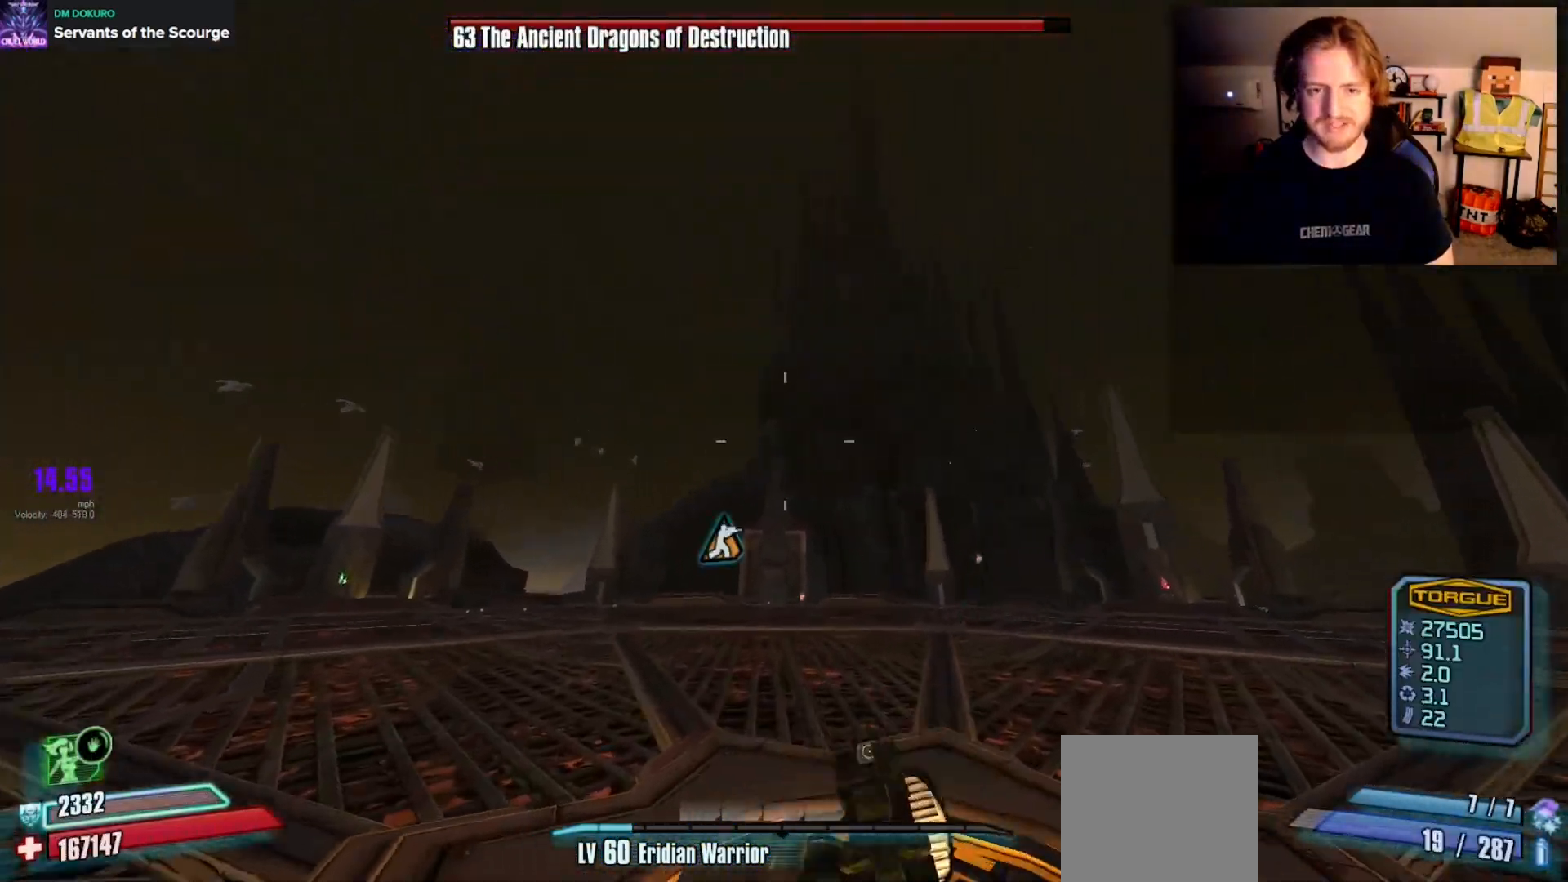
{"buttons": [], "left_stick": "center", "right_stick": "center", "events": [[67, "B", "up"], [167, "left_stick", "center"], [250, "DPAD_LEFT", "down"], [367, "DPAD_LEFT", "up"]]}